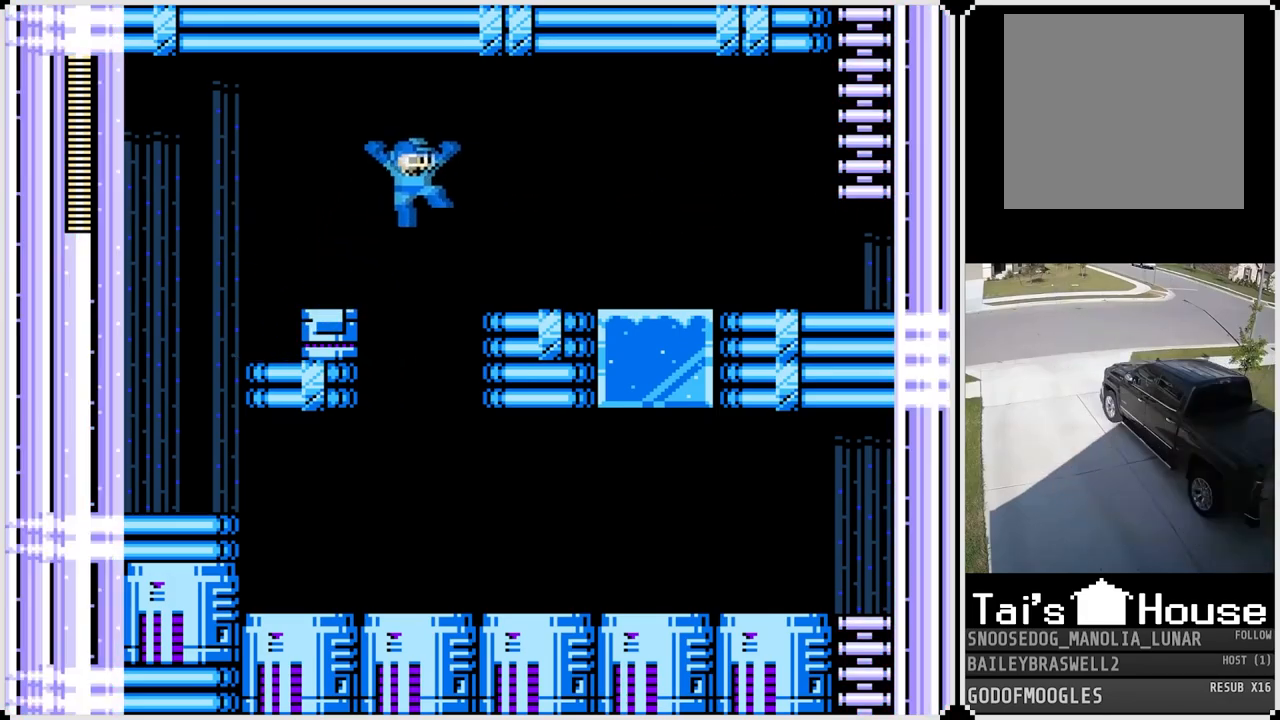
Gameplay with a controller (PlayStation layout); each line is a JSON object with the inputs held at the frame after it. "events" lists button and stick changes between this image and that frame as [ms after this image, input, new state], when the widget could be followed in between.
{"buttons": ["DPAD_RIGHT"], "left_stick": "center", "right_stick": "center", "events": []}
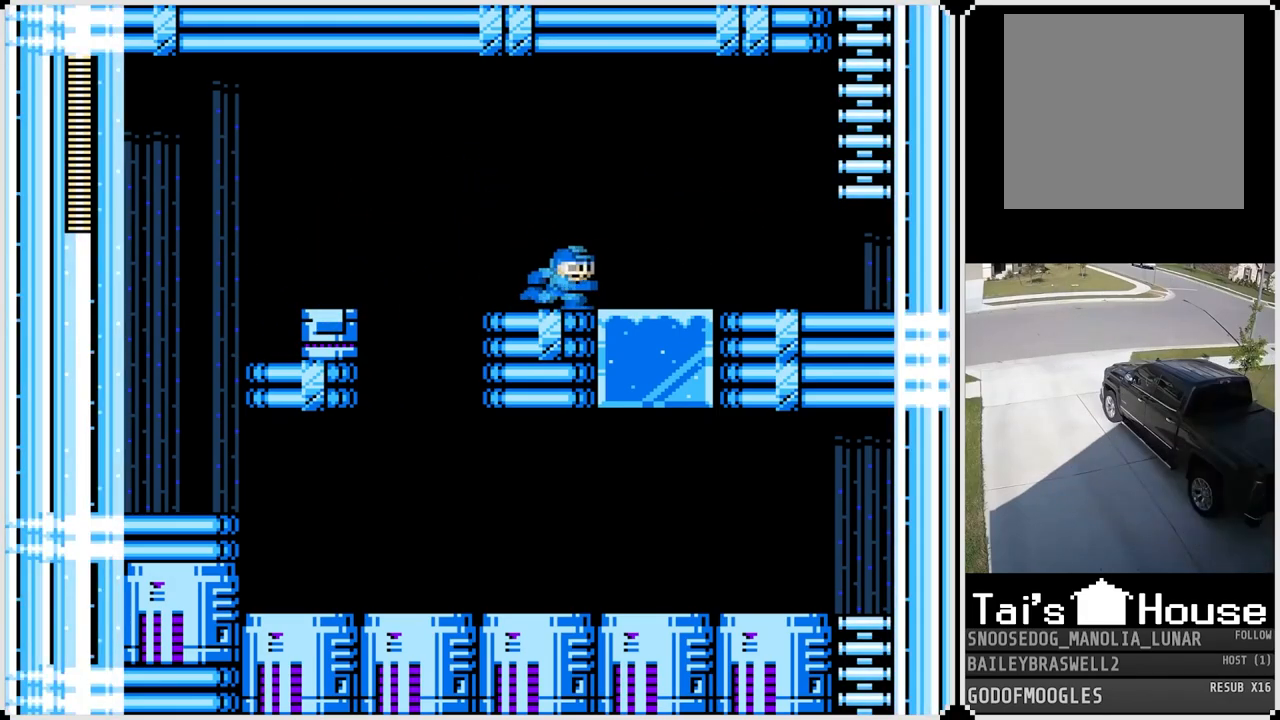
{"buttons": ["DPAD_RIGHT"], "left_stick": "center", "right_stick": "center", "events": []}
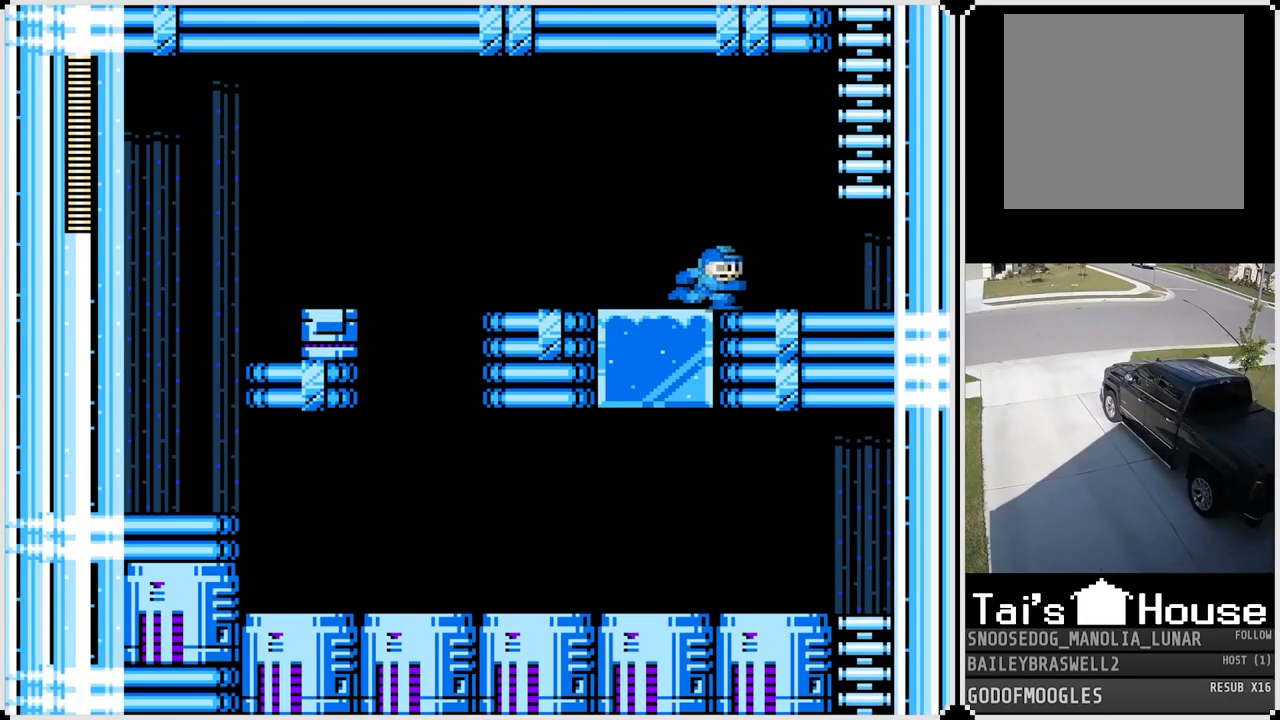
{"buttons": ["CROSS", "DPAD_UP", "DPAD_RIGHT"], "left_stick": "center", "right_stick": "center", "events": [[217, "CROSS", "down"], [501, "DPAD_UP", "down"]]}
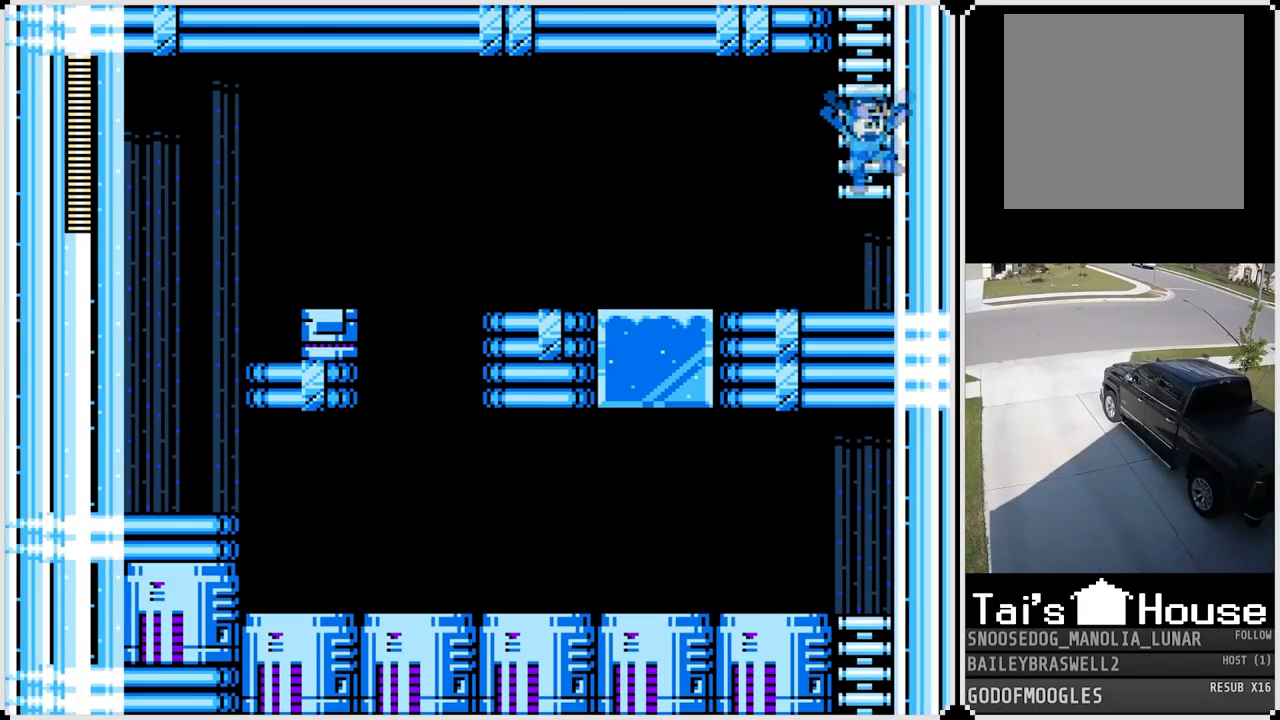
{"buttons": ["DPAD_UP"], "left_stick": "center", "right_stick": "center", "events": [[17, "DPAD_RIGHT", "up"], [100, "CROSS", "up"]]}
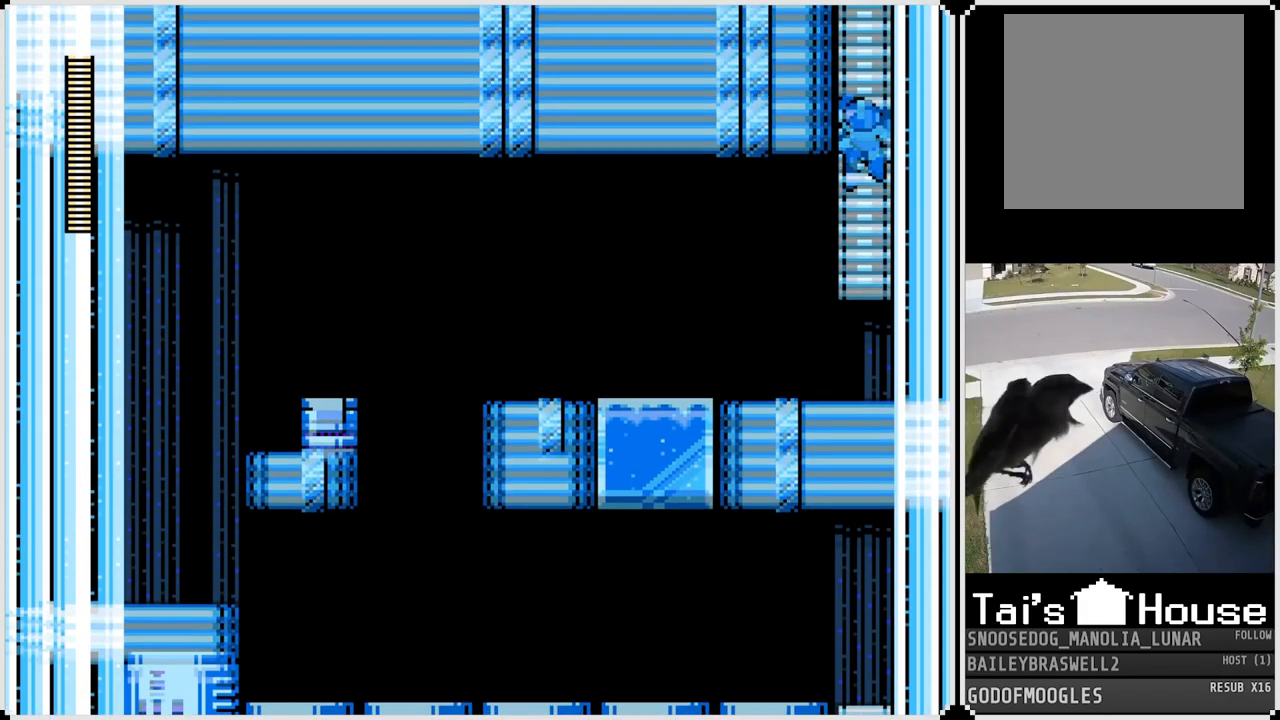
{"buttons": ["DPAD_UP"], "left_stick": "center", "right_stick": "center", "events": []}
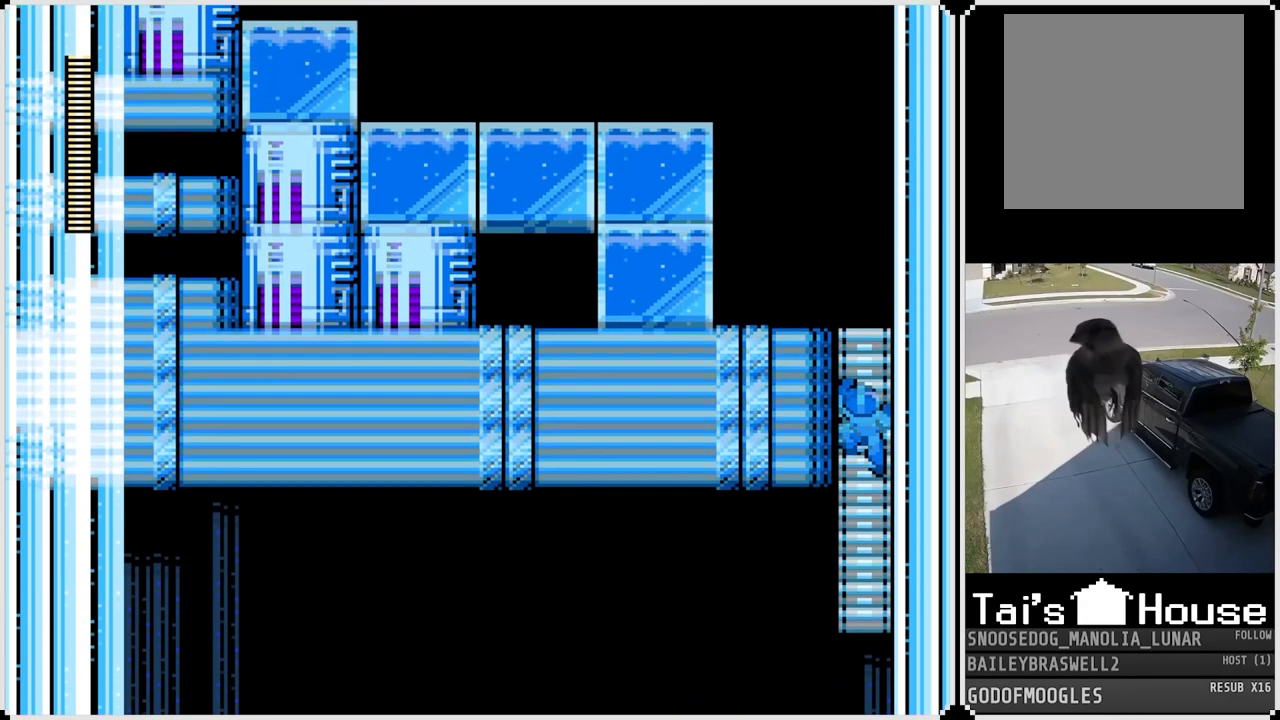
{"buttons": ["DPAD_UP"], "left_stick": "center", "right_stick": "center", "events": []}
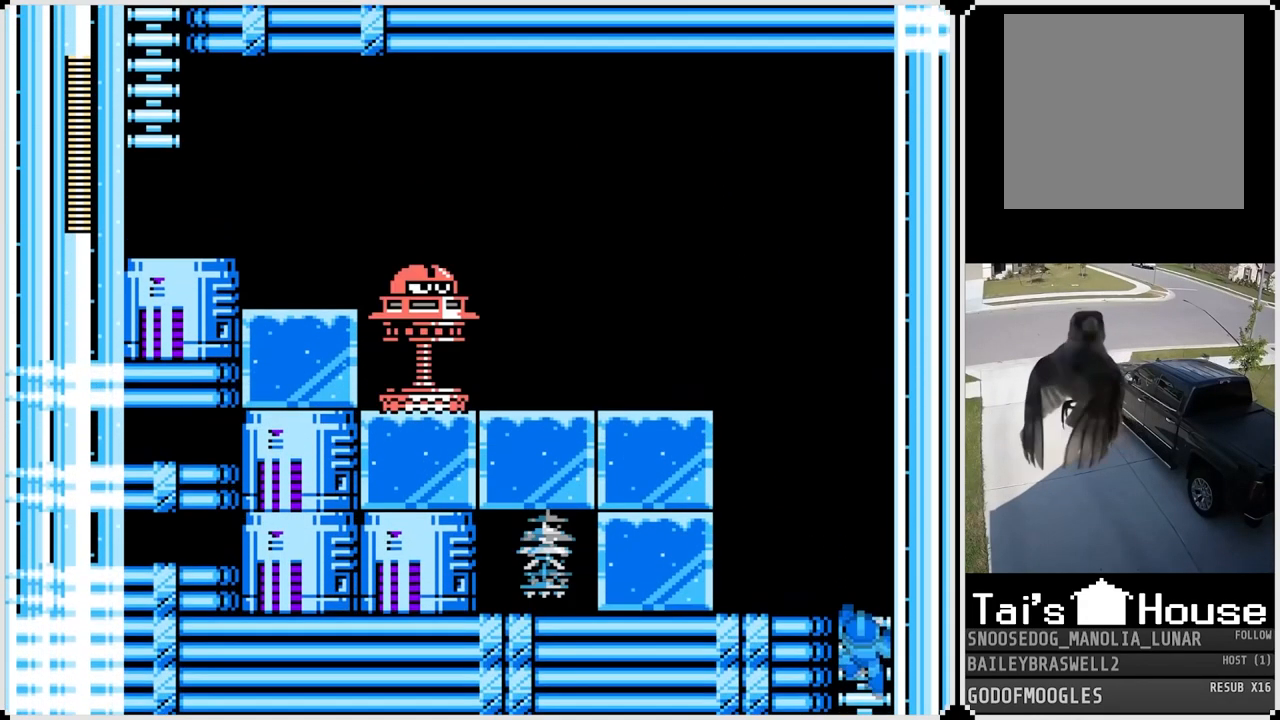
{"buttons": ["CROSS", "SQUARE", "DPAD_LEFT"], "left_stick": "center", "right_stick": "center", "events": [[317, "CROSS", "down"], [334, "DPAD_LEFT", "down"], [367, "DPAD_UP", "up"], [401, "SQUARE", "down"]]}
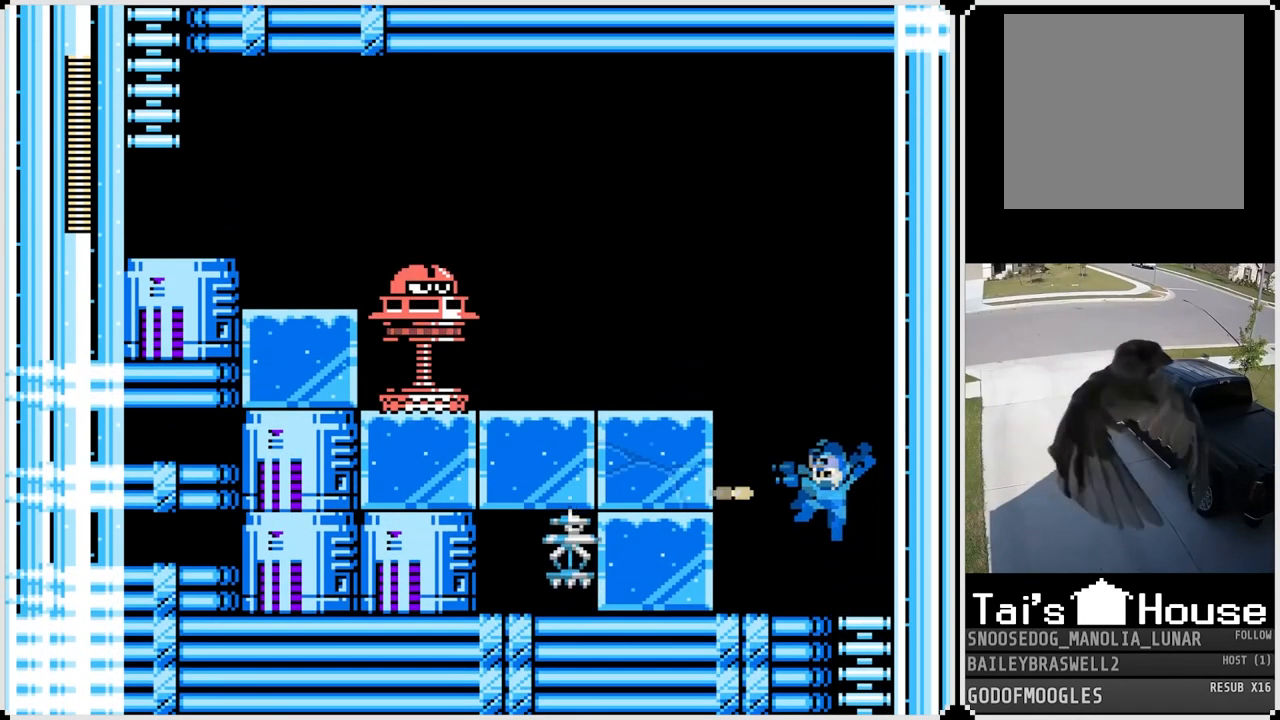
{"buttons": ["CROSS", "SQUARE"], "left_stick": "center", "right_stick": "center", "events": [[33, "CROSS", "up"], [33, "DPAD_LEFT", "up"], [33, "SQUARE", "up"], [100, "SQUARE", "down"], [183, "SQUARE", "up"], [200, "SQUARE", "down"], [317, "SQUARE", "up"], [384, "CROSS", "down"], [450, "SQUARE", "down"]]}
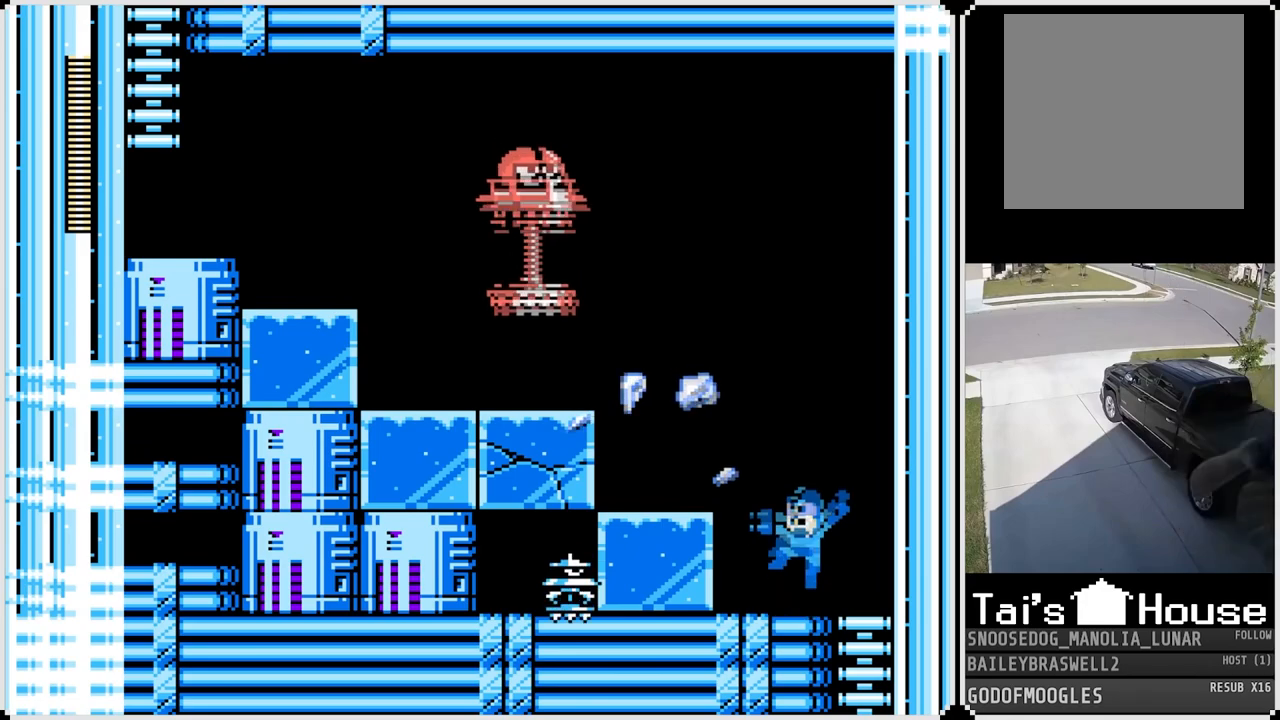
{"buttons": ["CROSS", "SQUARE"], "left_stick": "center", "right_stick": "center", "events": [[17, "CROSS", "up"], [50, "SQUARE", "up"], [67, "SQUARE", "down"], [167, "SQUARE", "up"], [234, "CROSS", "down"], [234, "SQUARE", "down"], [301, "SQUARE", "up"], [317, "CROSS", "up"], [351, "CROSS", "down"], [468, "SQUARE", "down"]]}
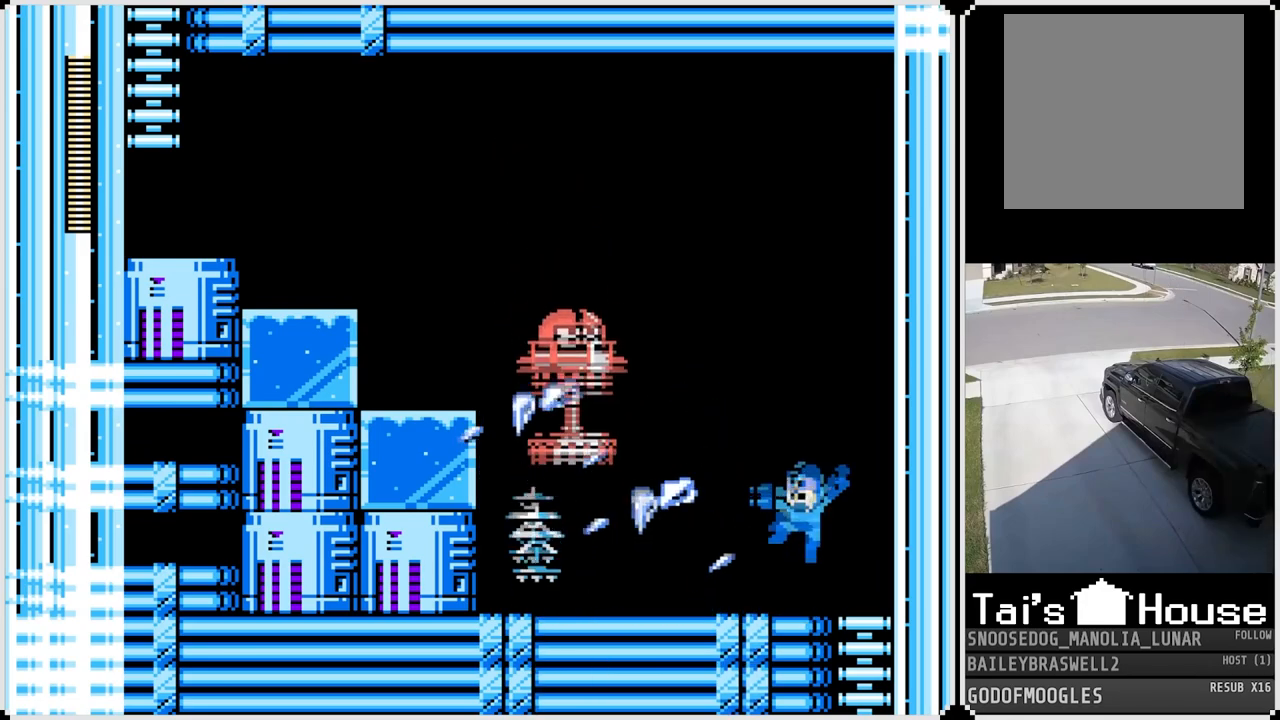
{"buttons": ["CROSS", "SQUARE"], "left_stick": "center", "right_stick": "center", "events": [[67, "CROSS", "up"], [67, "SQUARE", "up"], [117, "SQUARE", "down"], [167, "SQUARE", "up"], [233, "SQUARE", "down"], [334, "SQUARE", "up"], [384, "CROSS", "down"], [384, "SQUARE", "down"]]}
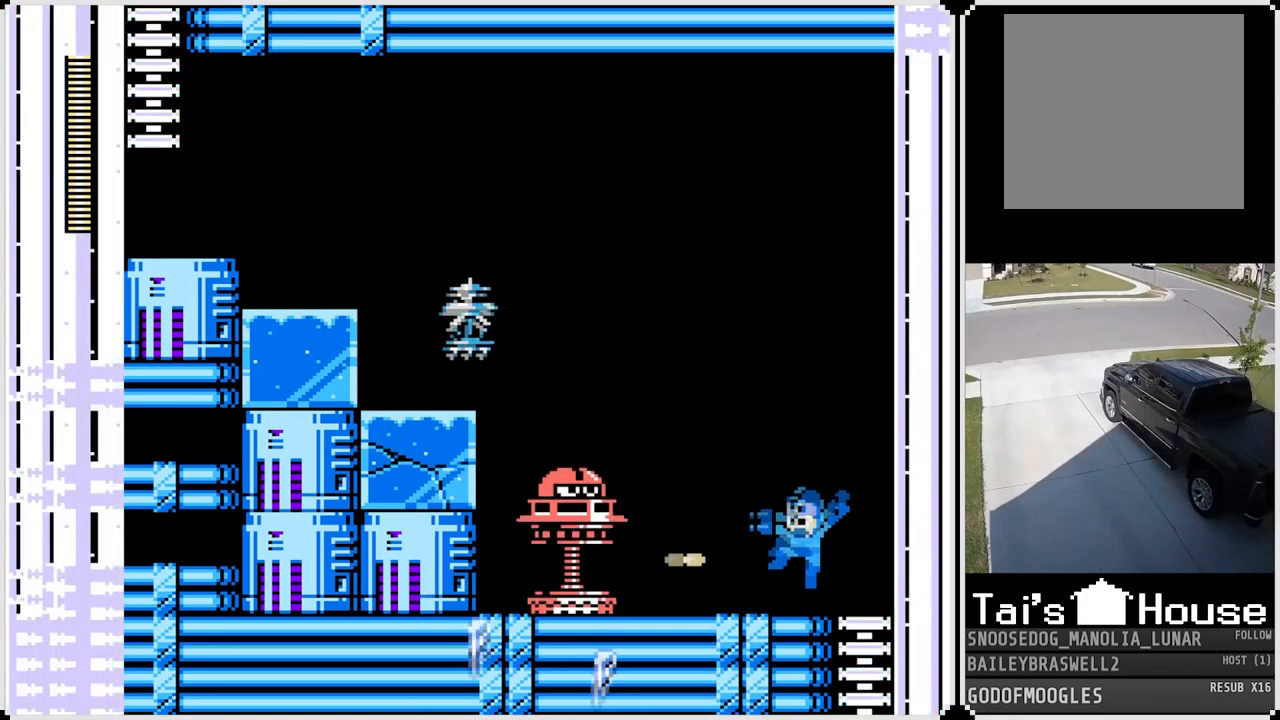
{"buttons": ["CROSS", "SQUARE"], "left_stick": "center", "right_stick": "center", "events": [[50, "CROSS", "up"], [84, "SQUARE", "up"], [117, "SQUARE", "down"], [217, "SQUARE", "up"], [267, "SQUARE", "down"], [367, "SQUARE", "up"], [384, "CROSS", "down"], [484, "SQUARE", "down"]]}
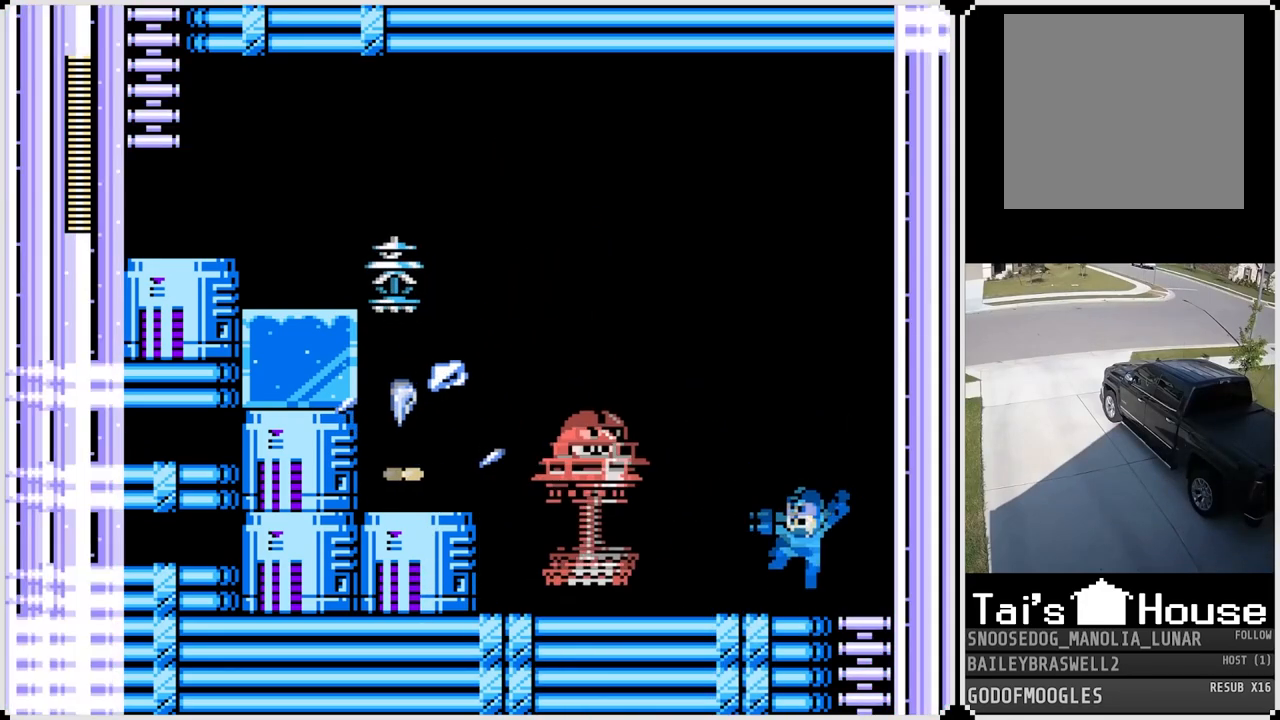
{"buttons": ["DPAD_RIGHT"], "left_stick": "center", "right_stick": "center", "events": [[100, "CROSS", "up"], [100, "SQUARE", "up"], [133, "DPAD_RIGHT", "down"]]}
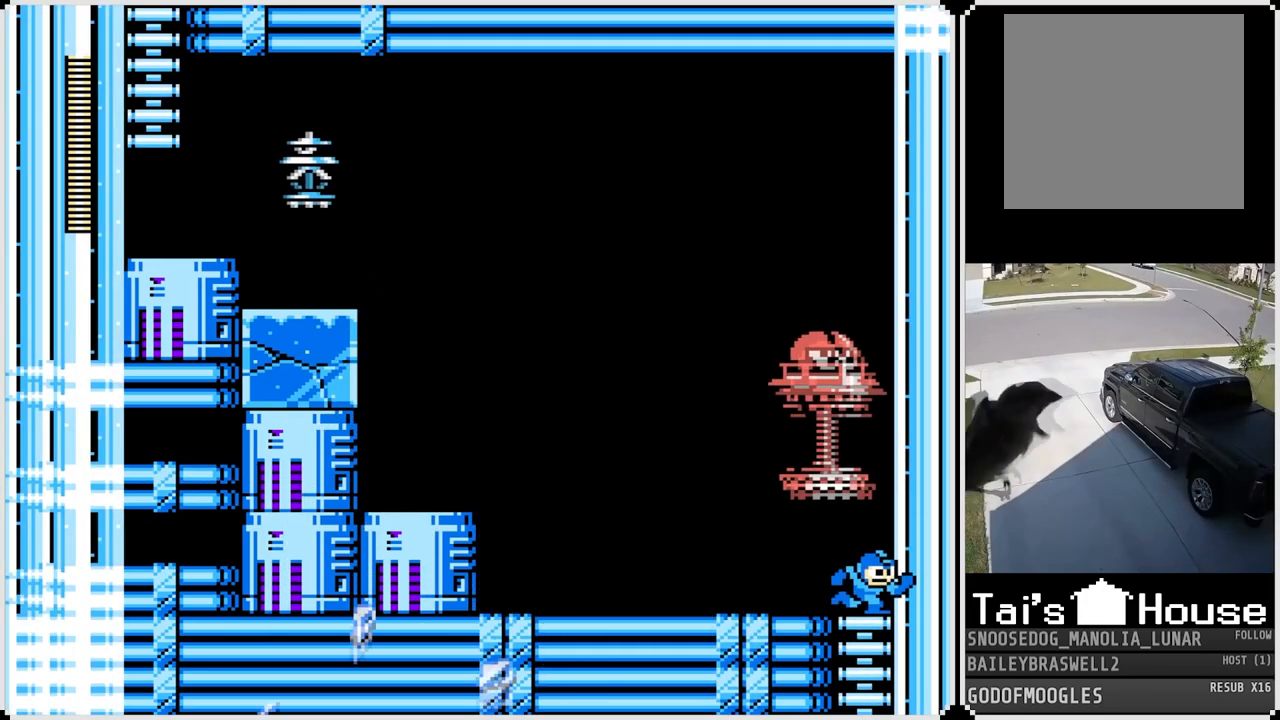
{"buttons": ["DPAD_LEFT"], "left_stick": "center", "right_stick": "center", "events": [[67, "DPAD_RIGHT", "up"], [217, "DPAD_LEFT", "down"]]}
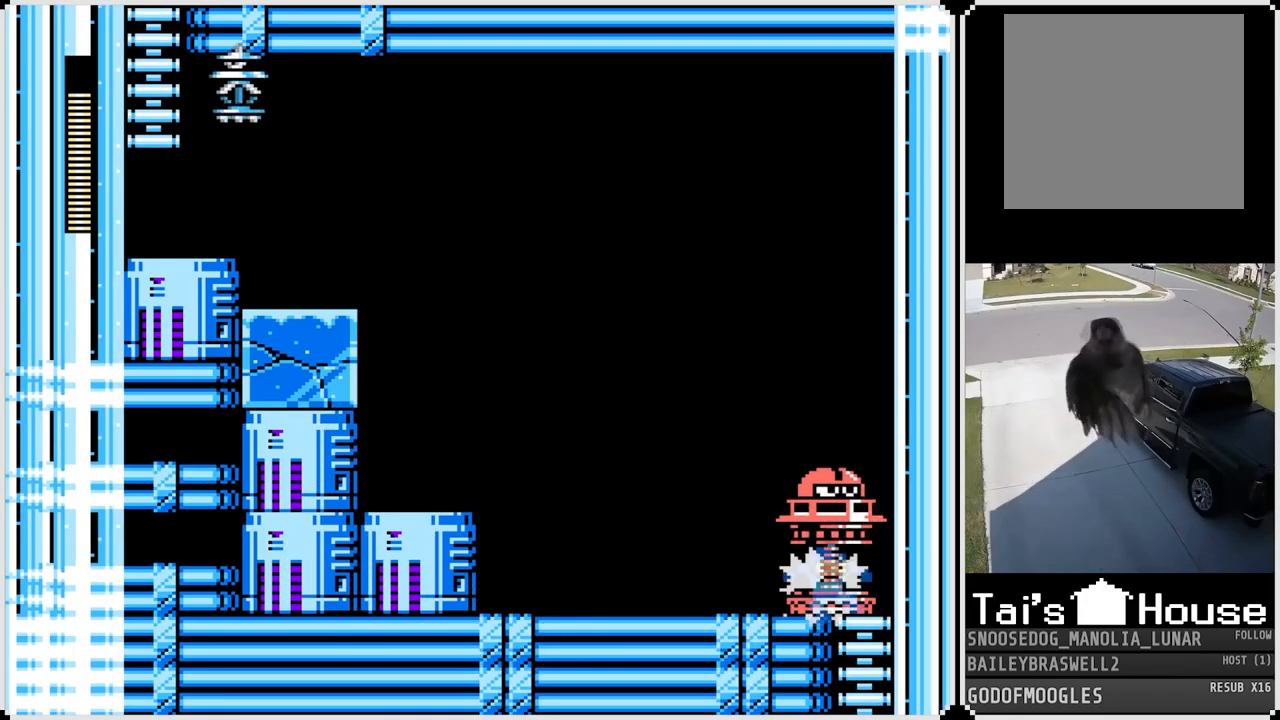
{"buttons": ["DPAD_LEFT"], "left_stick": "center", "right_stick": "center", "events": []}
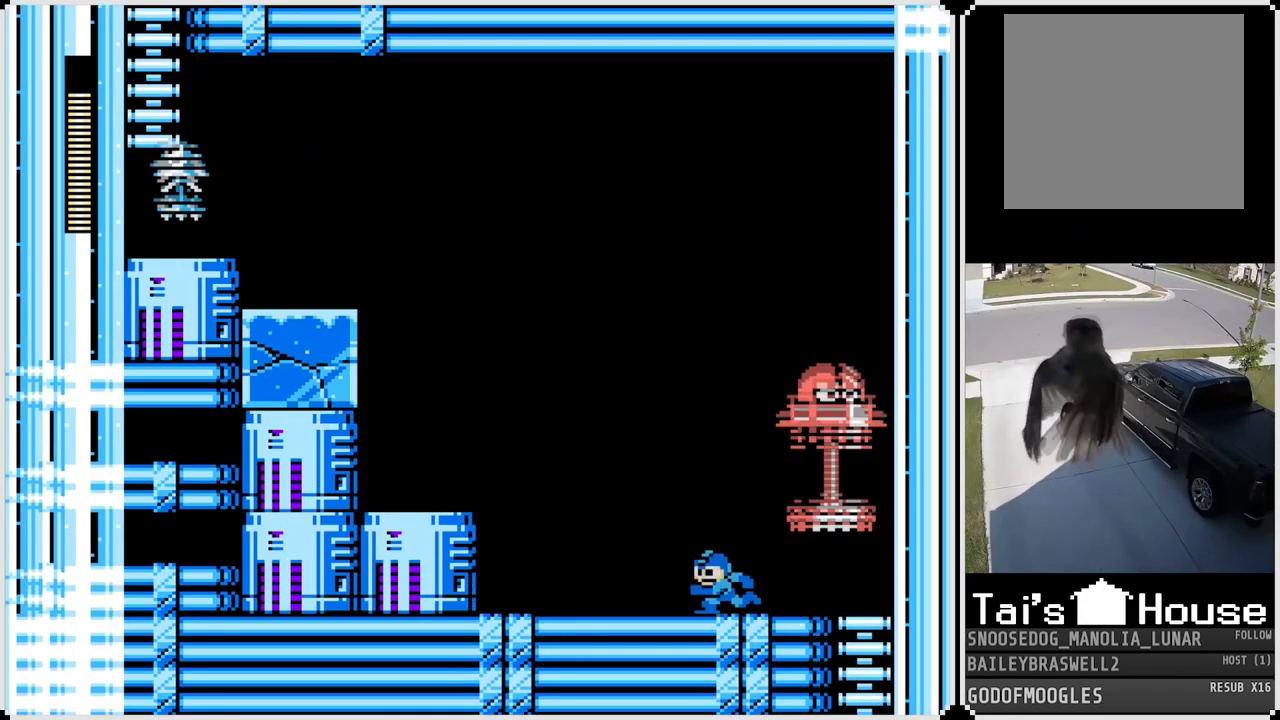
{"buttons": ["CROSS", "DPAD_LEFT"], "left_stick": "center", "right_stick": "center", "events": [[301, "CROSS", "down"]]}
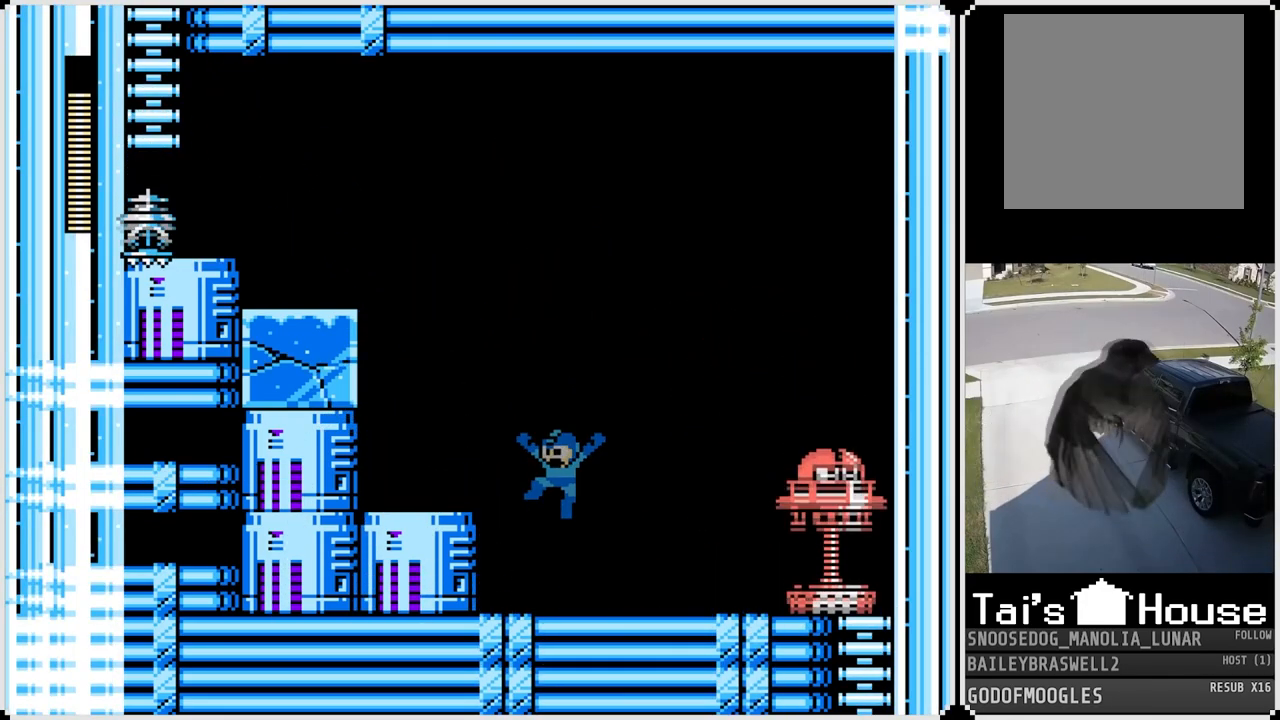
{"buttons": ["CROSS", "SQUARE", "DPAD_LEFT"], "left_stick": "center", "right_stick": "center", "events": [[67, "CROSS", "up"], [317, "CROSS", "down"], [434, "SQUARE", "down"]]}
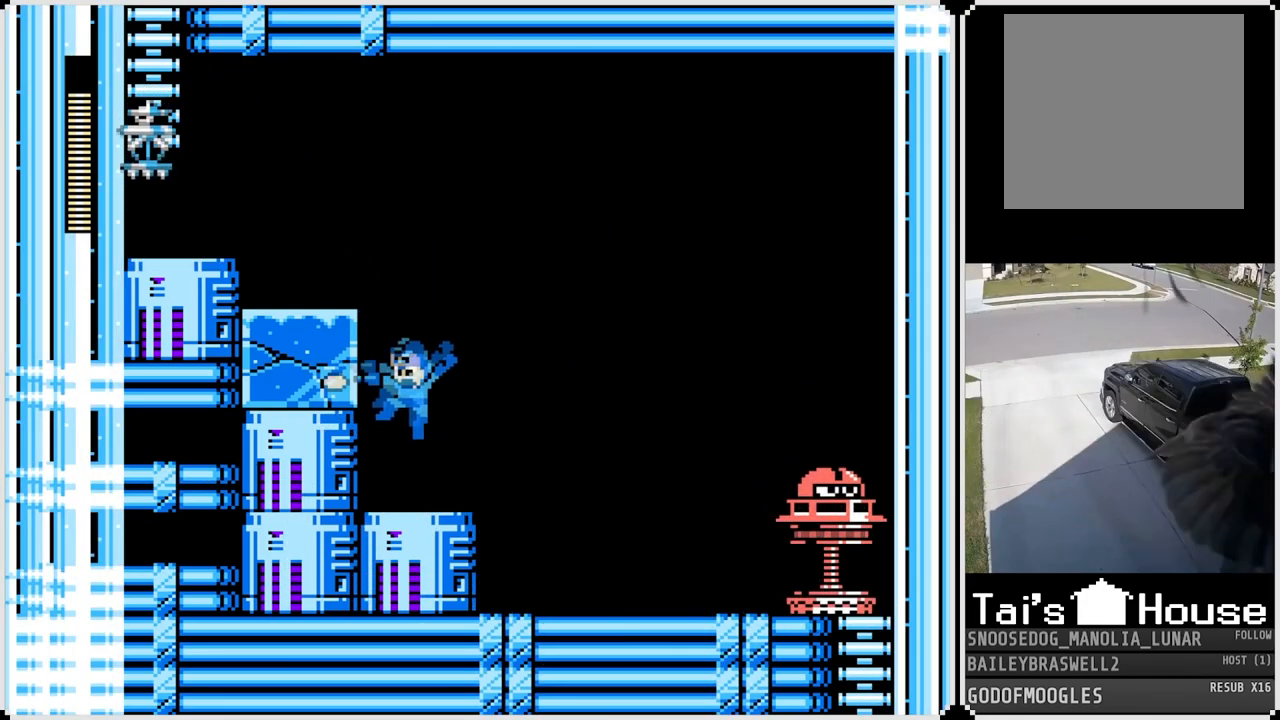
{"buttons": ["CROSS"], "left_stick": "center", "right_stick": "center", "events": [[151, "CROSS", "up"], [151, "SQUARE", "up"], [301, "DPAD_LEFT", "up"], [351, "CROSS", "down"]]}
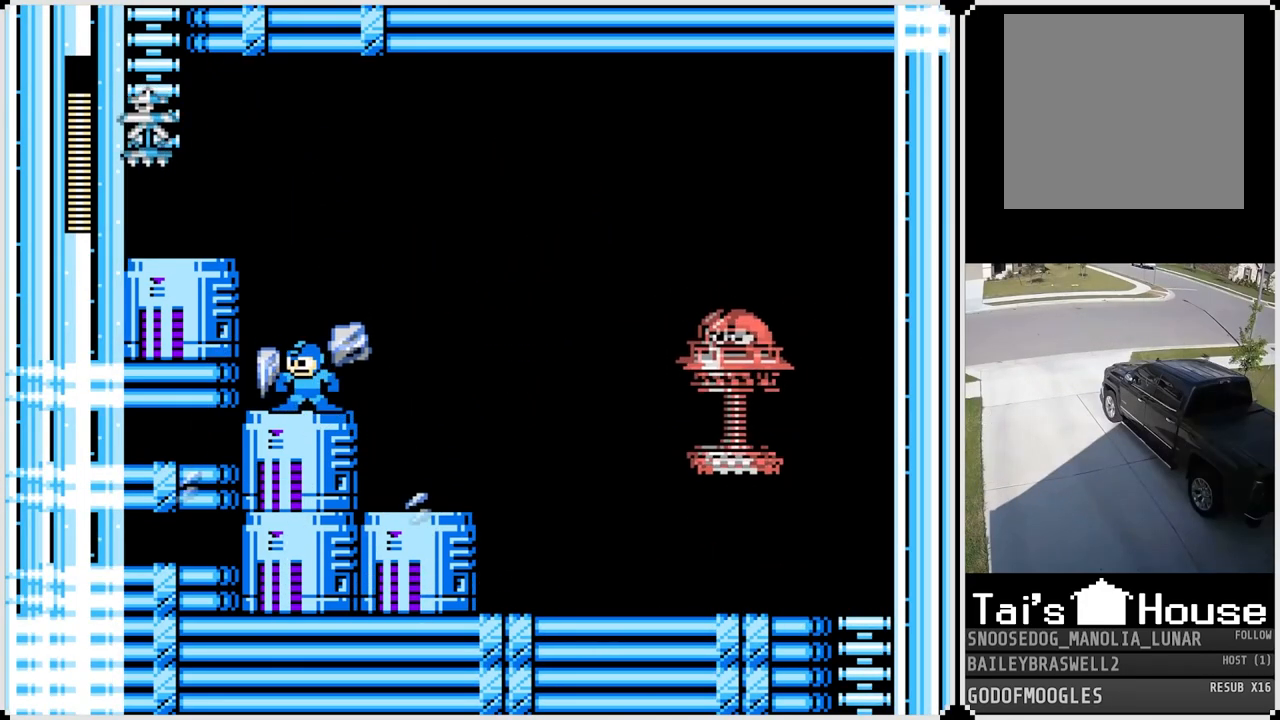
{"buttons": ["CROSS", "DPAD_LEFT"], "left_stick": "center", "right_stick": "center", "events": [[183, "CROSS", "up"], [300, "CROSS", "down"], [384, "DPAD_LEFT", "down"]]}
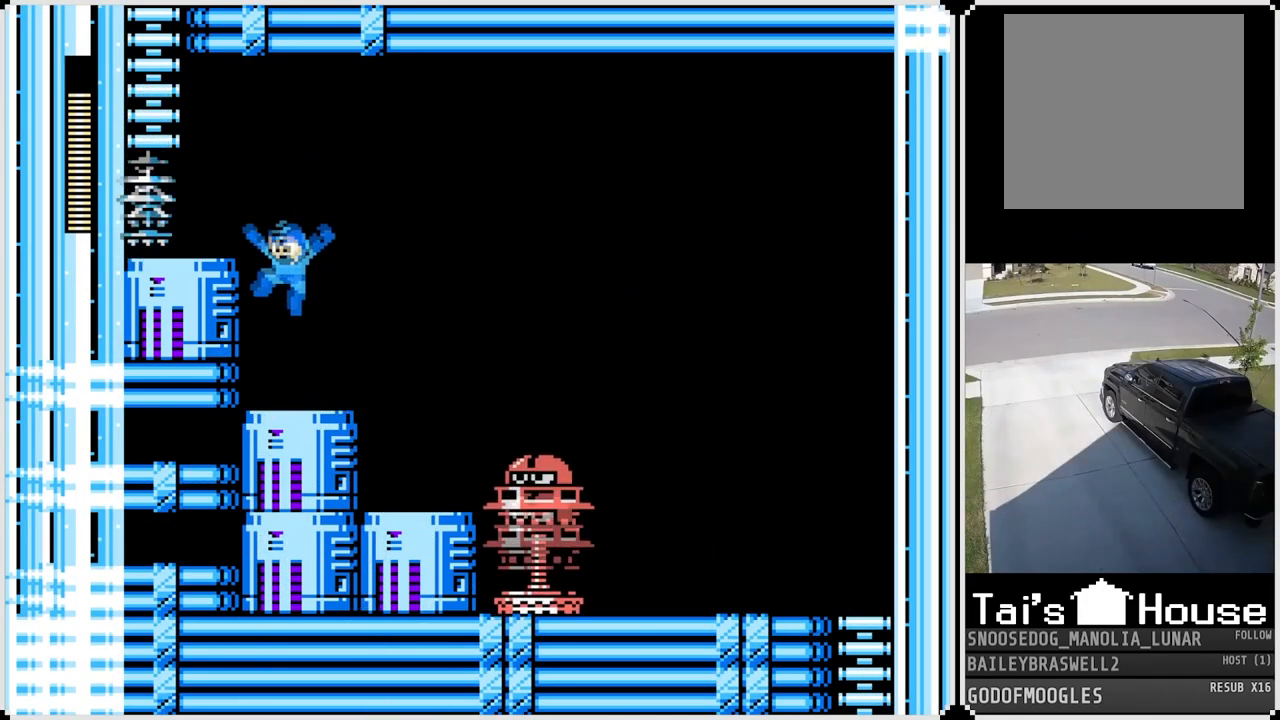
{"buttons": [], "left_stick": "center", "right_stick": "center", "events": [[34, "SQUARE", "down"], [151, "CROSS", "up"], [167, "SQUARE", "up"], [217, "SQUARE", "down"], [234, "DPAD_LEFT", "up"], [317, "SQUARE", "up"]]}
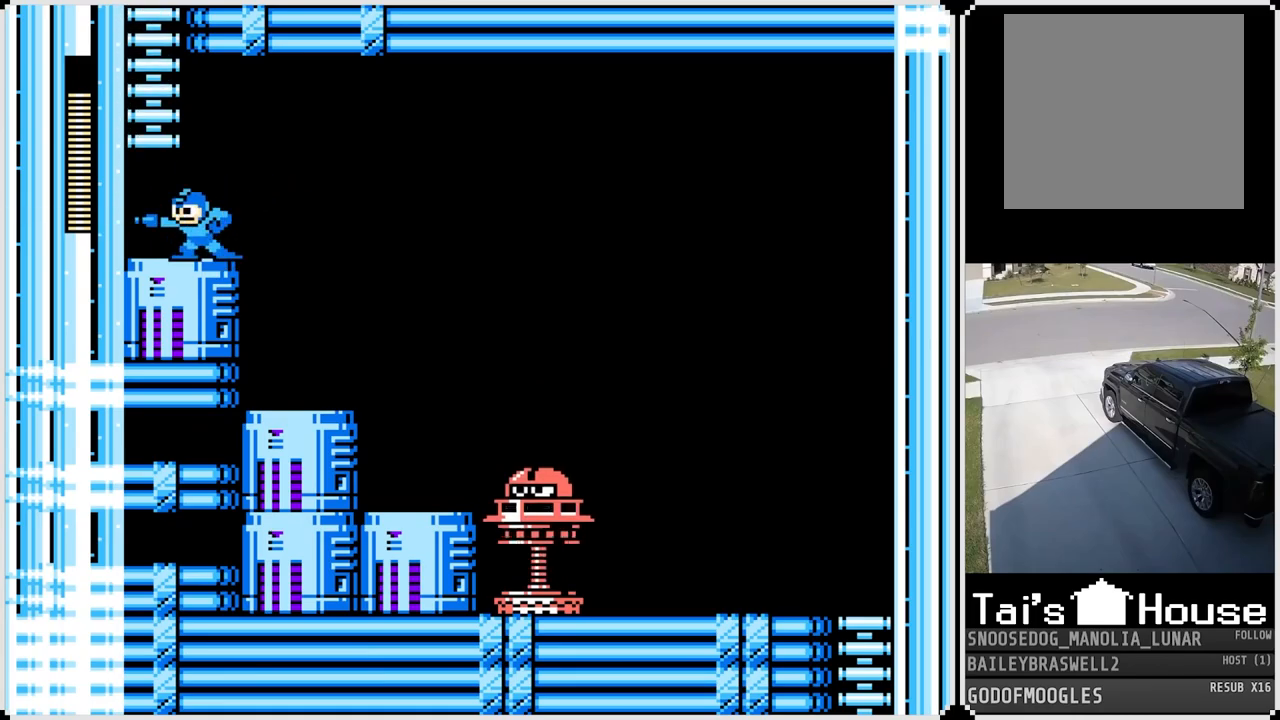
{"buttons": ["SQUARE"], "left_stick": "center", "right_stick": "center", "events": [[17, "CROSS", "down"], [150, "SQUARE", "down"], [233, "CROSS", "up"], [267, "SQUARE", "up"], [300, "SQUARE", "down"], [400, "SQUARE", "up"], [484, "SQUARE", "down"]]}
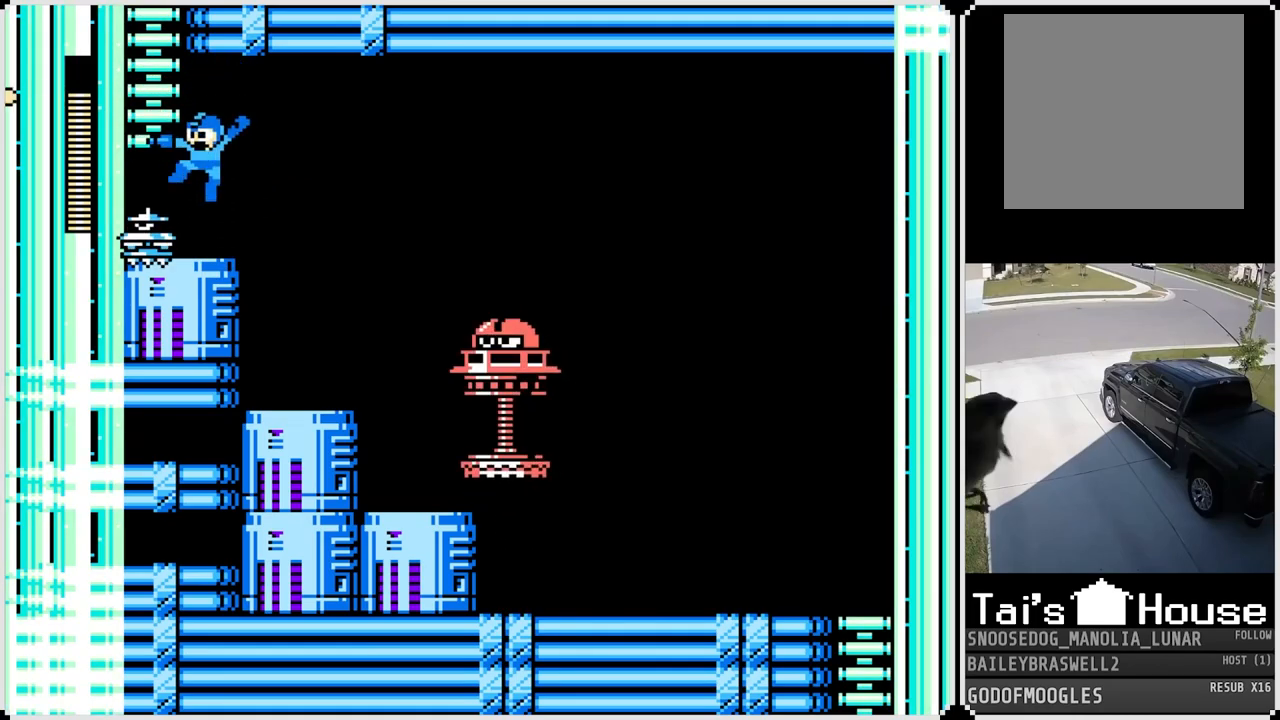
{"buttons": ["CROSS"], "left_stick": "center", "right_stick": "center", "events": [[34, "SQUARE", "up"], [167, "SQUARE", "down"], [284, "SQUARE", "up"], [451, "CROSS", "down"]]}
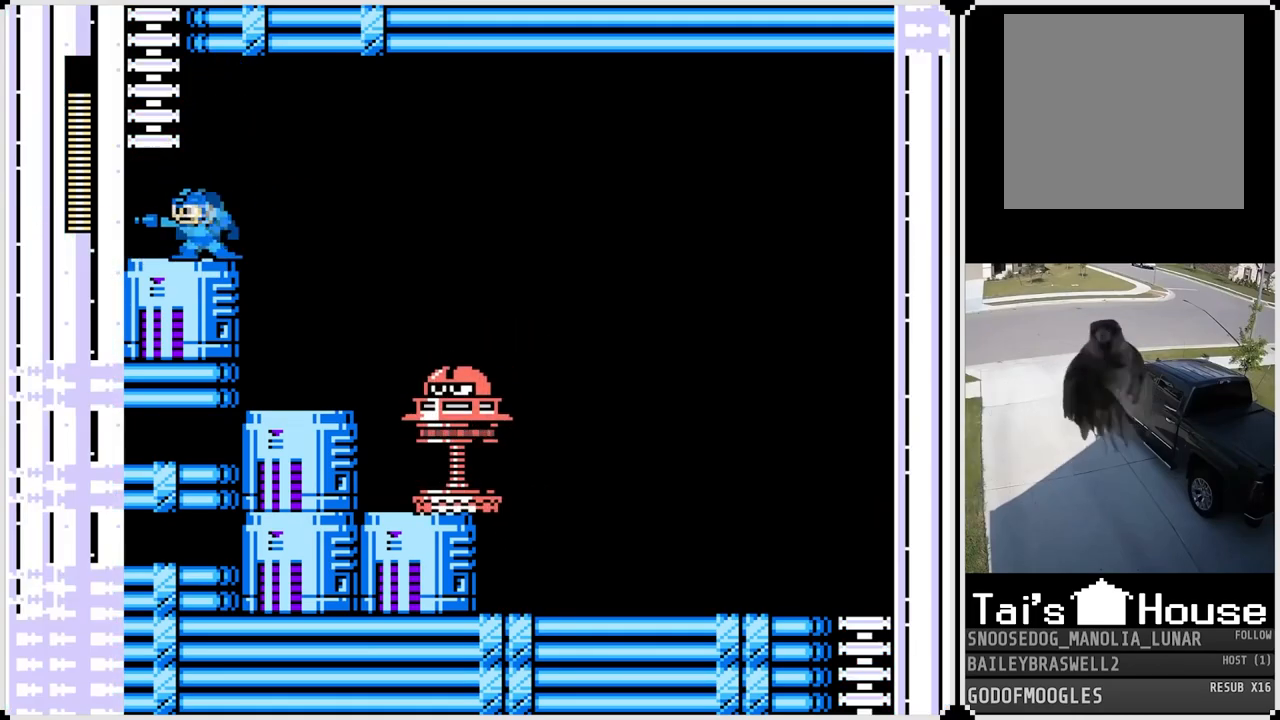
{"buttons": ["DPAD_UP"], "left_stick": "center", "right_stick": "center", "events": [[33, "DPAD_LEFT", "down"], [317, "DPAD_UP", "down"], [334, "DPAD_LEFT", "up"], [417, "CROSS", "up"]]}
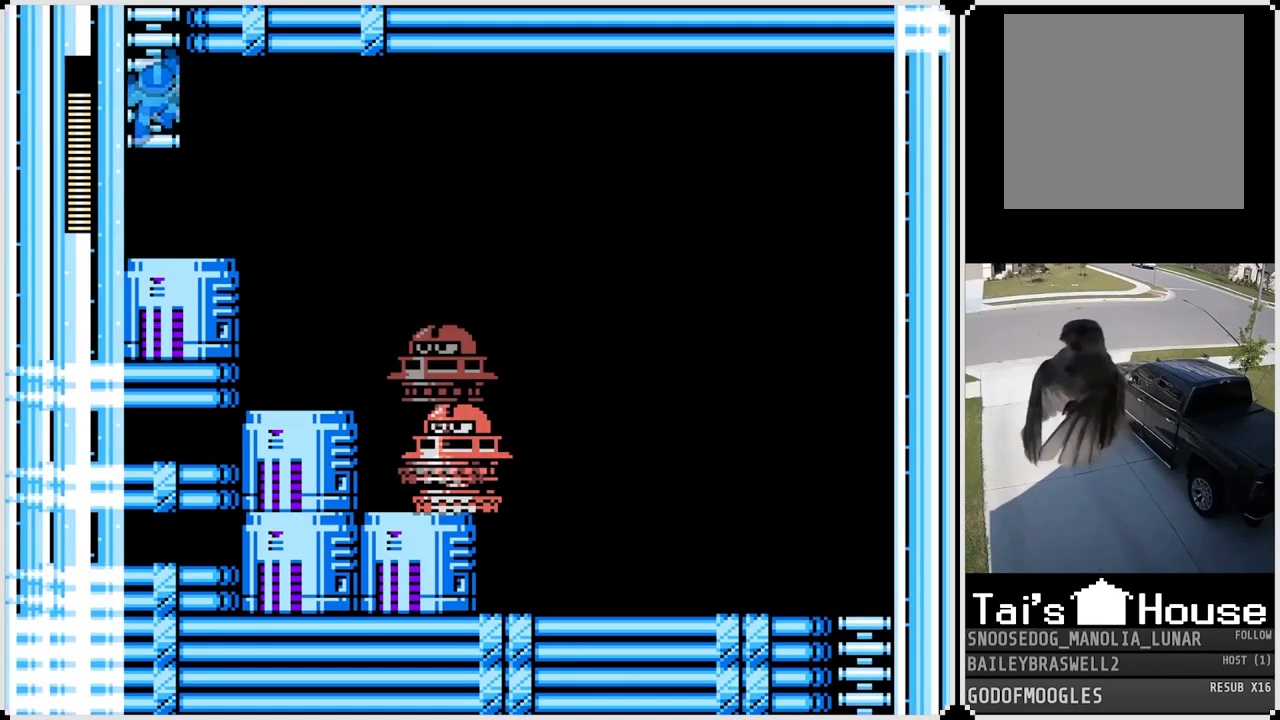
{"buttons": [], "left_stick": "center", "right_stick": "center", "events": [[501, "DPAD_UP", "up"]]}
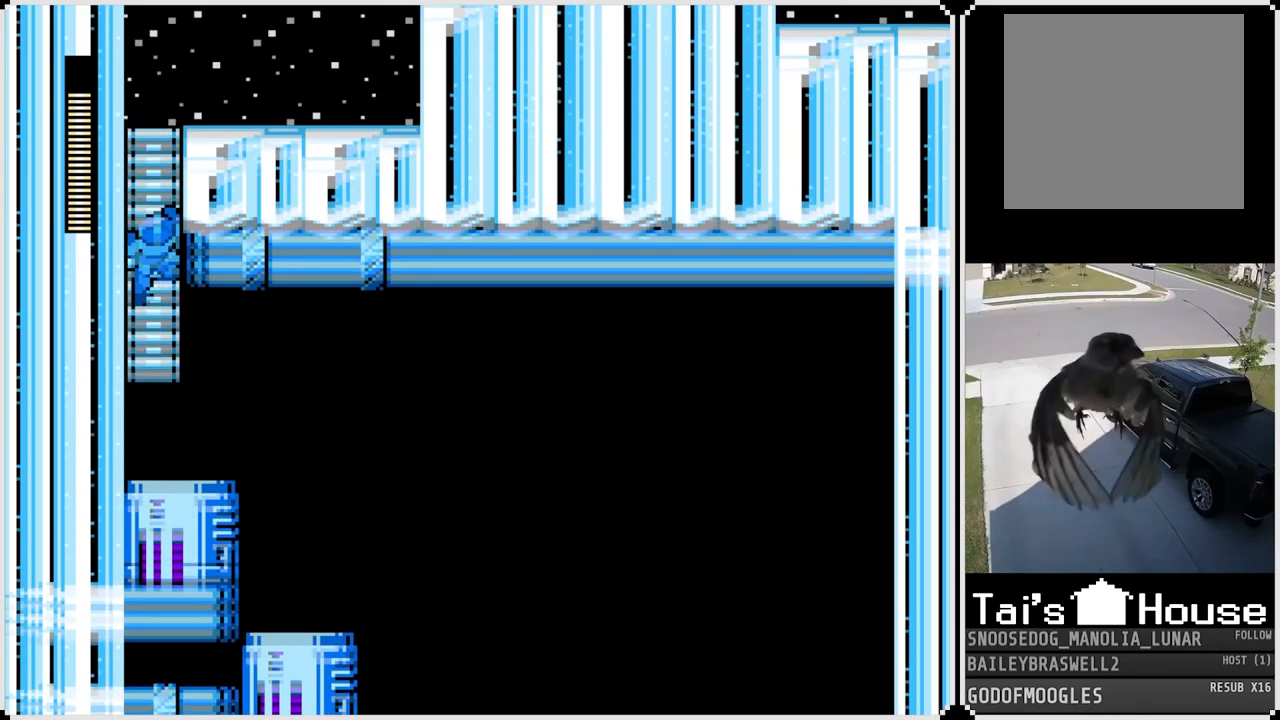
{"buttons": ["DPAD_UP"], "left_stick": "center", "right_stick": "center", "events": [[217, "DPAD_UP", "down"]]}
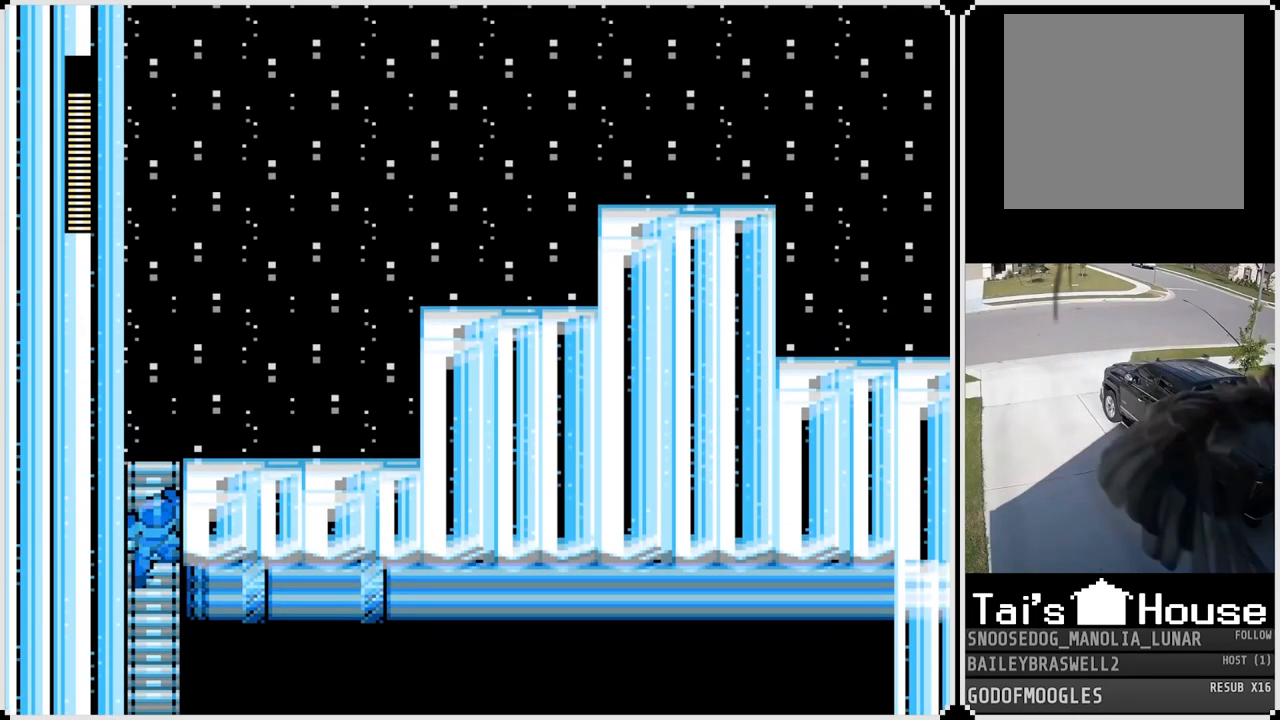
{"buttons": ["DPAD_UP"], "left_stick": "center", "right_stick": "center", "events": []}
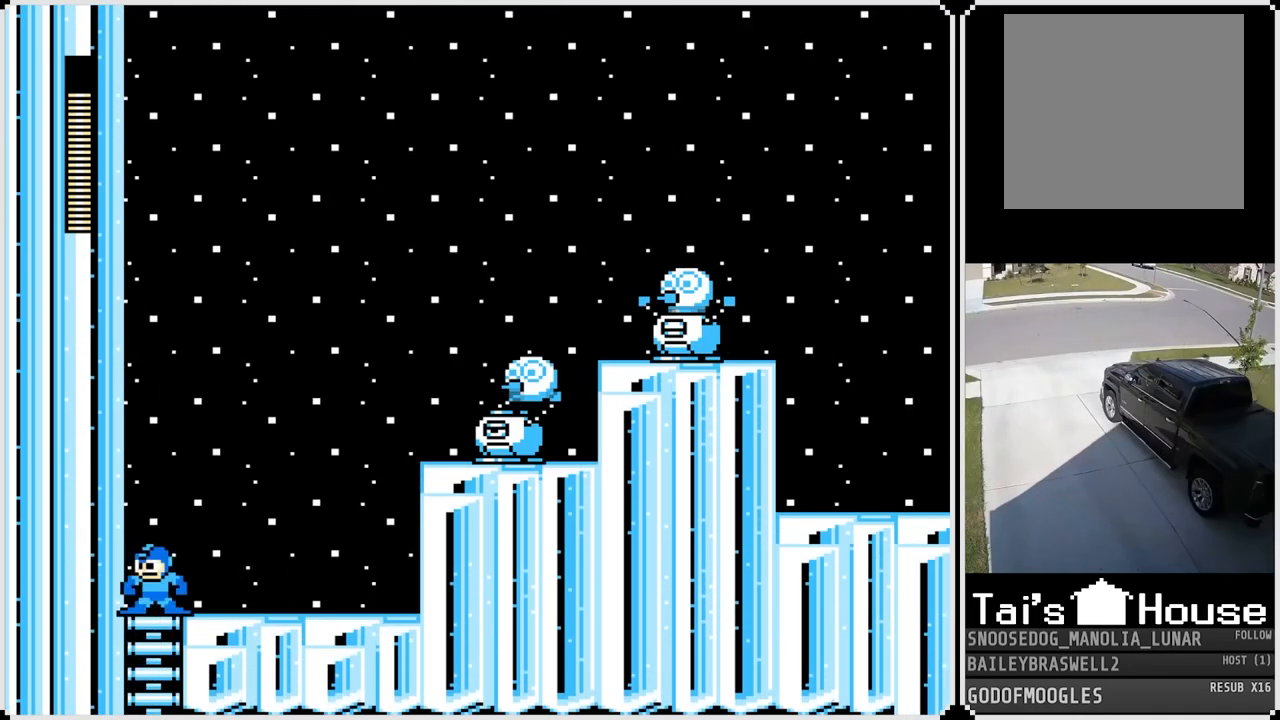
{"buttons": ["DPAD_RIGHT"], "left_stick": "center", "right_stick": "center", "events": [[100, "CROSS", "down"], [150, "DPAD_RIGHT", "down"], [217, "DPAD_UP", "up"], [250, "SQUARE", "down"], [367, "CROSS", "up"], [384, "SQUARE", "up"], [417, "SQUARE", "down"], [500, "SQUARE", "up"]]}
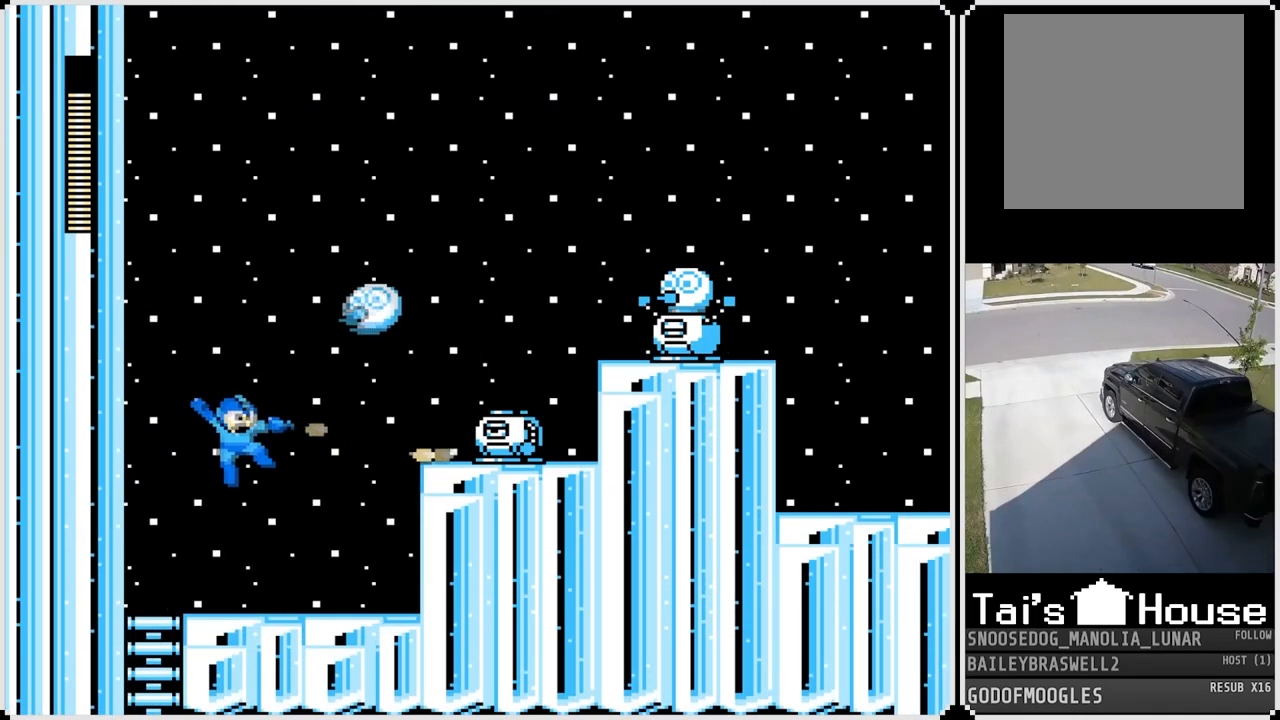
{"buttons": ["CROSS", "DPAD_RIGHT"], "left_stick": "center", "right_stick": "center", "events": [[50, "SQUARE", "down"], [151, "SQUARE", "up"], [351, "CROSS", "down"]]}
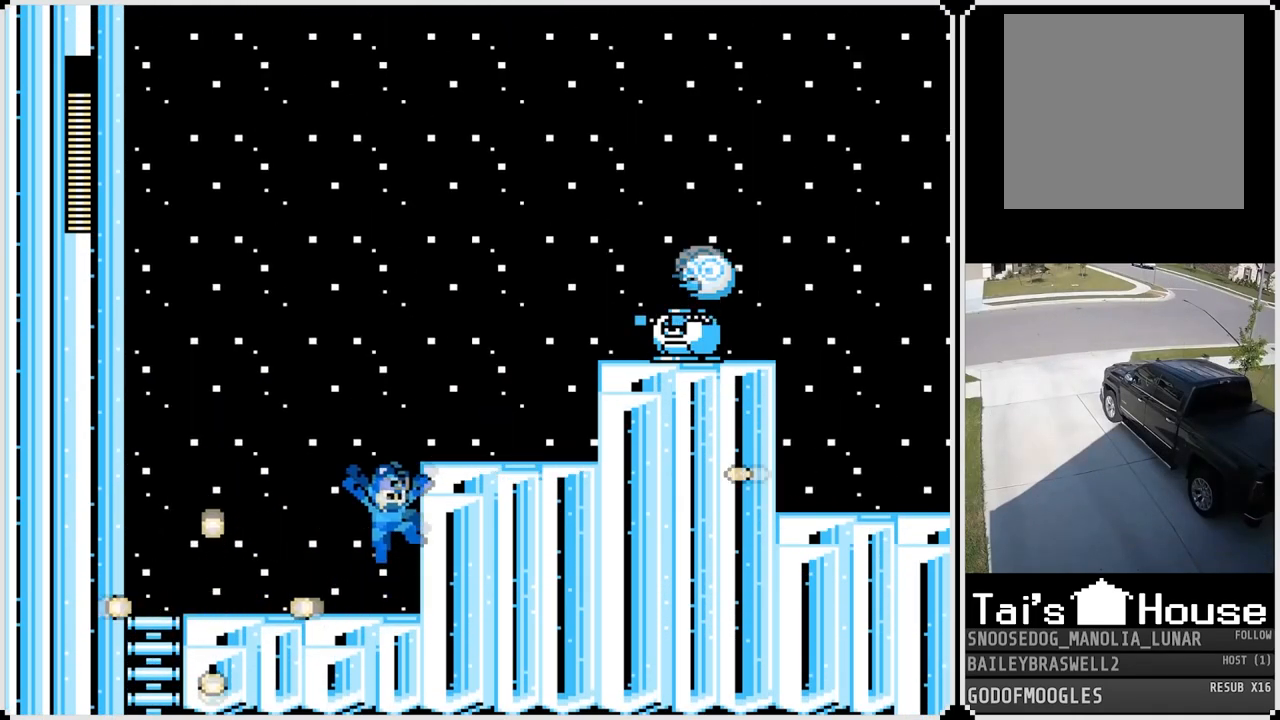
{"buttons": ["SQUARE", "DPAD_RIGHT"], "left_stick": "center", "right_stick": "center", "events": [[117, "CROSS", "up"], [350, "CROSS", "down"], [400, "SQUARE", "down"], [484, "CROSS", "up"]]}
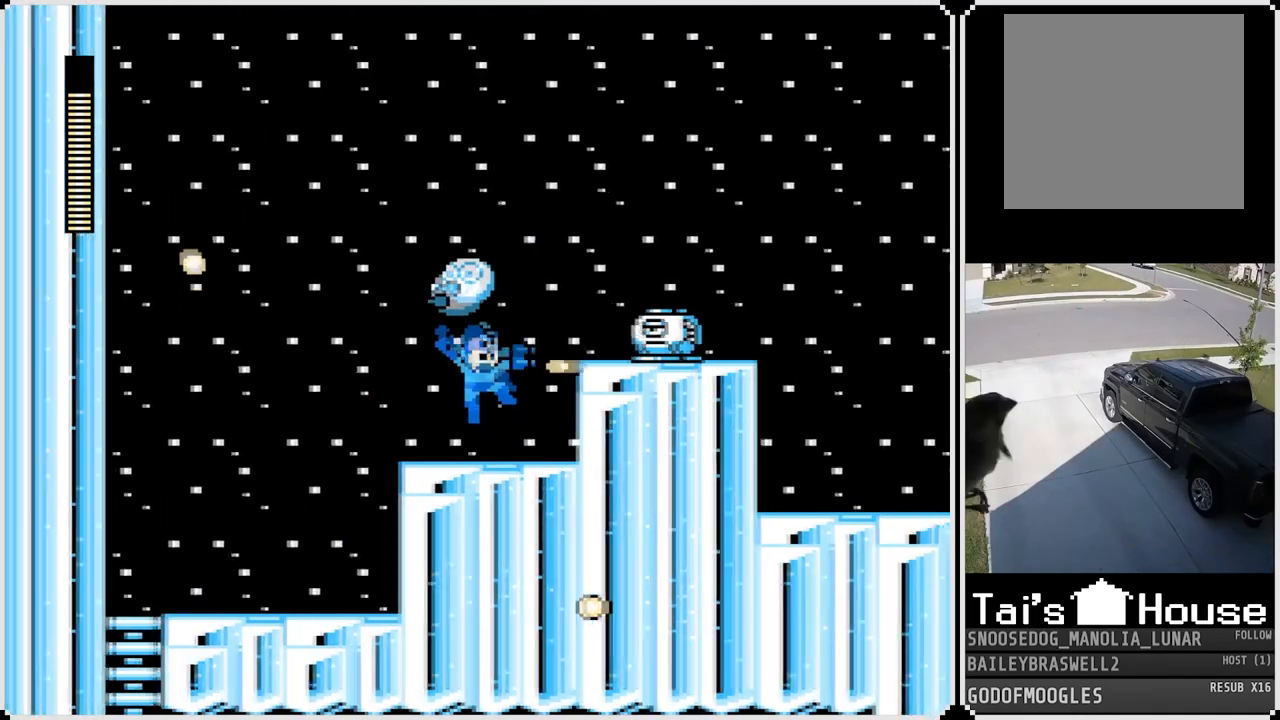
{"buttons": ["DPAD_RIGHT"], "left_stick": "center", "right_stick": "center", "events": [[17, "SQUARE", "up"], [50, "SQUARE", "down"], [151, "SQUARE", "up"], [334, "DPAD_RIGHT", "up"], [434, "DPAD_RIGHT", "down"]]}